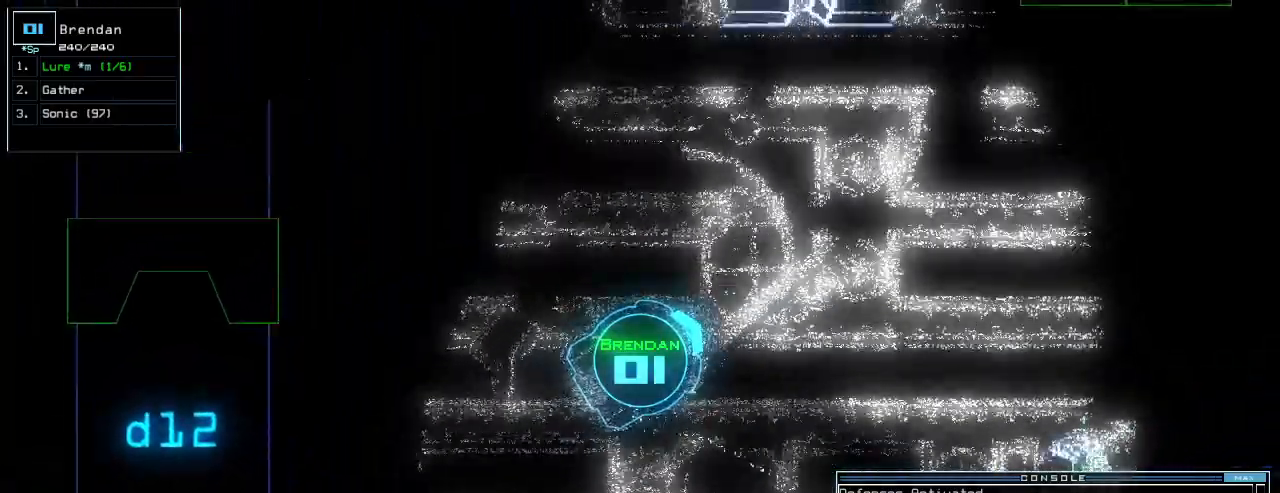
Gameplay with keyboard; each line is a JSON object with the keys held at the frame after it. "events" lists presses ("down") and releases ("up") of ".", "0", "1", "2", "3", "4", "5", "6", "7", "8", "9", "a", "b", "backspace", "c", "caps_lock", "comma", "ctrl_l", "ctrl_r", "d", "down", "e", "equals", "escape", "f", "g", "h", "i", "j", "k", "l", "left", "m", "minus", "n", "num_minus", "num_plus", "o", "p", "q", "quote", "r", "return", "right", "s", "semicolon", "shift_l", "shift_r", "space", "t", "tab", "tilde", "u", "up", "v", "w", "x", "y" and "z" between this image and that frame as [ms after this image, input, new state], when the widget could be followed in between. No other keys are recorded. Mouse input is not recorded. Not read: other_keys.
{"keys": [], "events": [[20, "space", "down"], [60, "up", "up"], [140, "space", "up"], [180, "up", "down"], [500, "up", "up"]]}
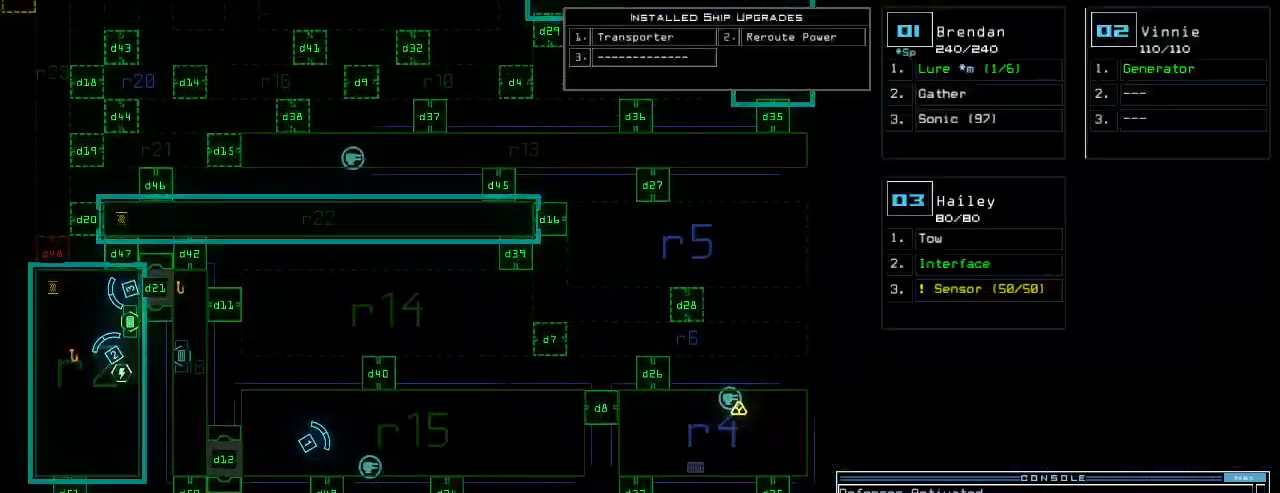
{"keys": ["up"], "events": [[160, "up", "down"], [180, "space", "down"], [200, "right", "down"], [260, "space", "up"], [320, "right", "up"]]}
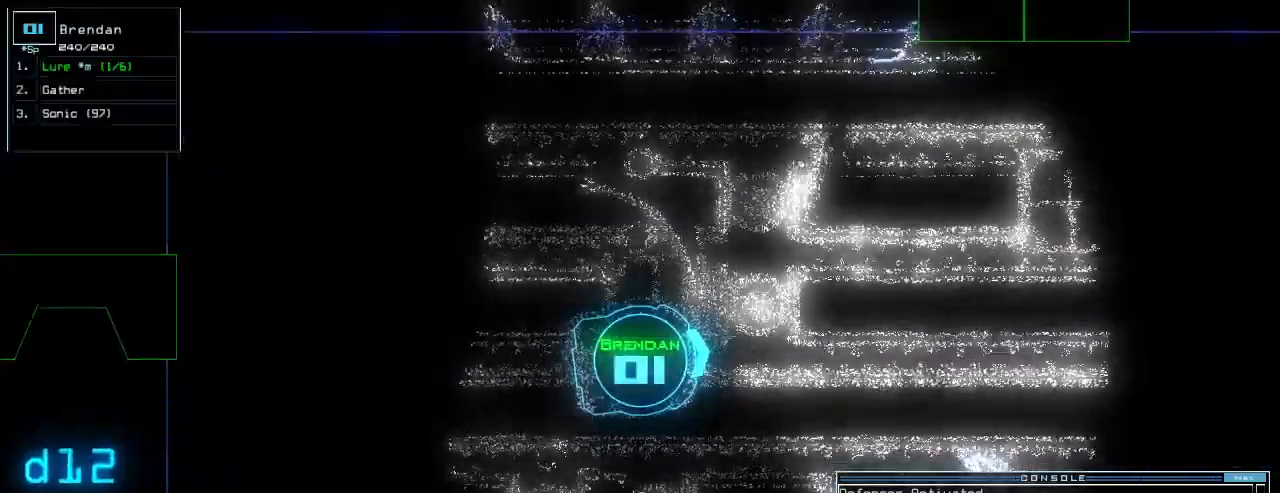
{"keys": [], "events": [[40, "right", "down"], [120, "space", "down"], [180, "right", "up"], [200, "up", "up"], [220, "space", "up"]]}
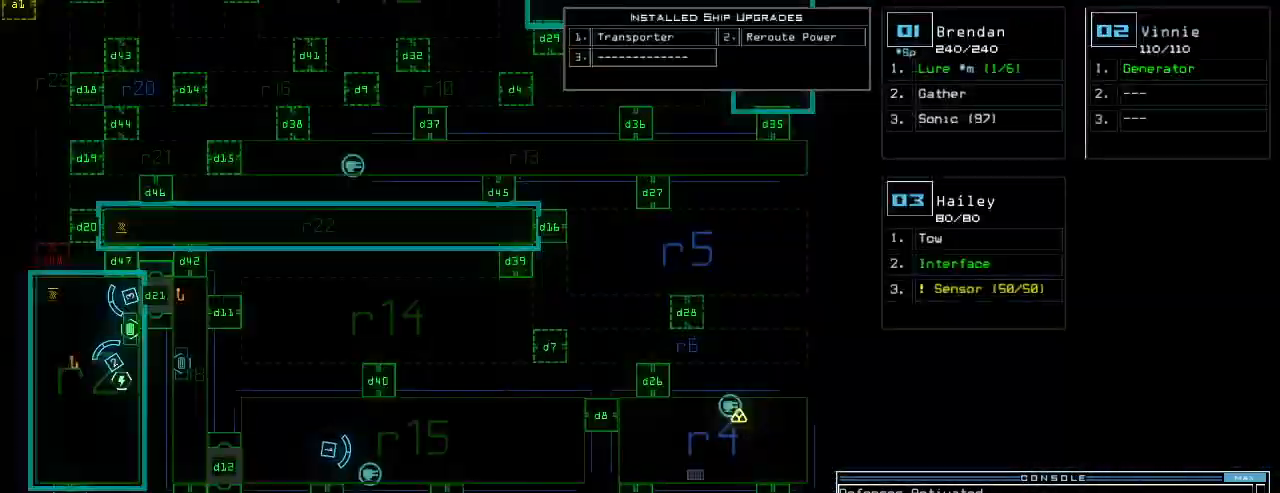
{"keys": [], "events": []}
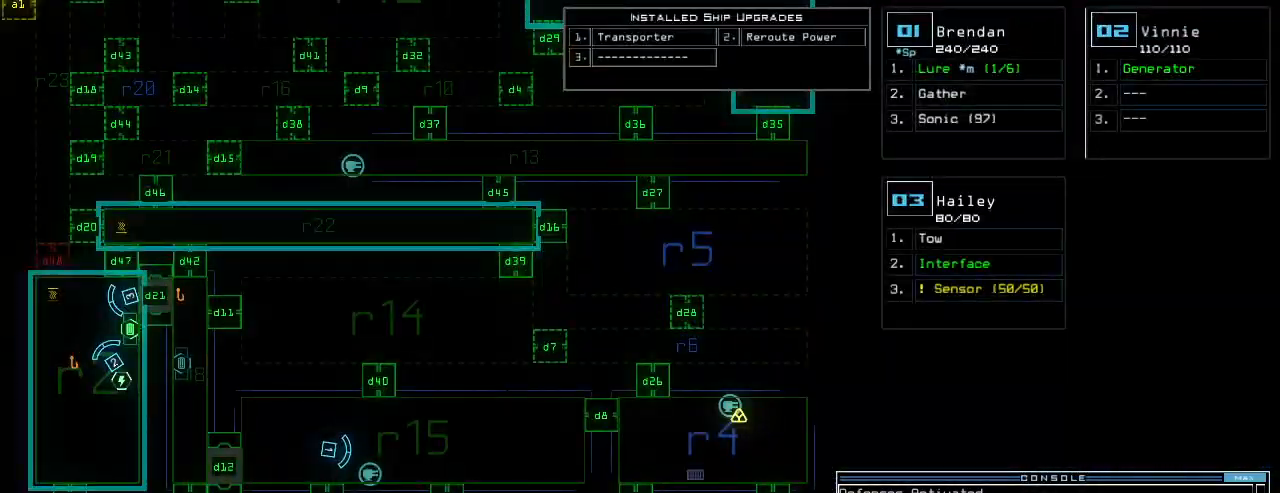
{"keys": ["up"], "events": [[80, "space", "down"], [100, "left", "down"], [100, "up", "down"], [160, "space", "up"], [280, "left", "up"], [300, "d", "down"], [380, "d", "up"]]}
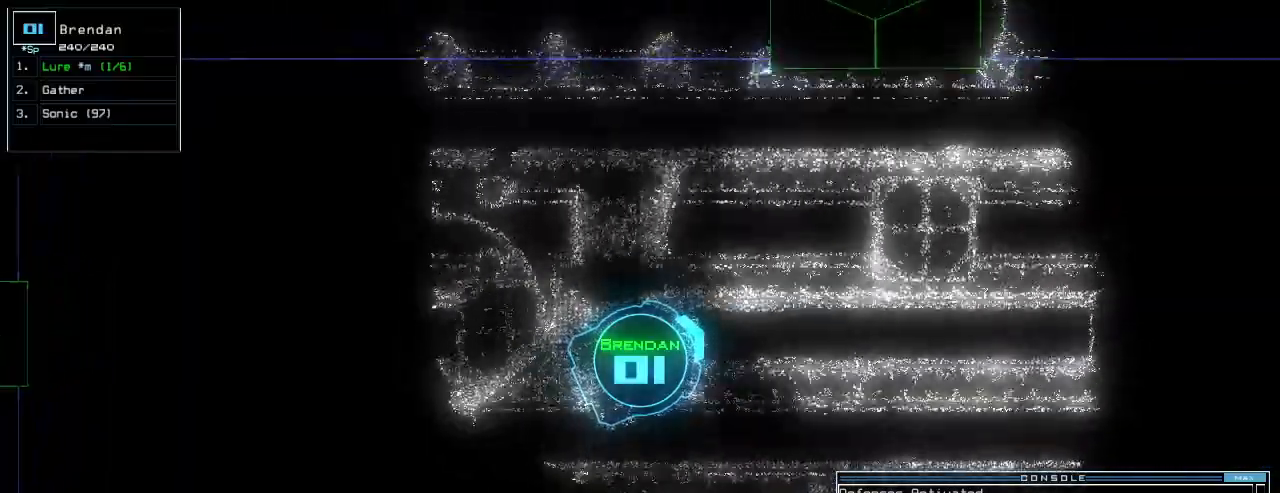
{"keys": ["return", "space"], "events": [[20, "3", "down"], [80, "3", "up"], [80, "right", "down"], [160, "right", "up"], [300, "4", "down"], [360, "4", "up"], [420, "return", "down"], [500, "space", "down"], [500, "up", "up"]]}
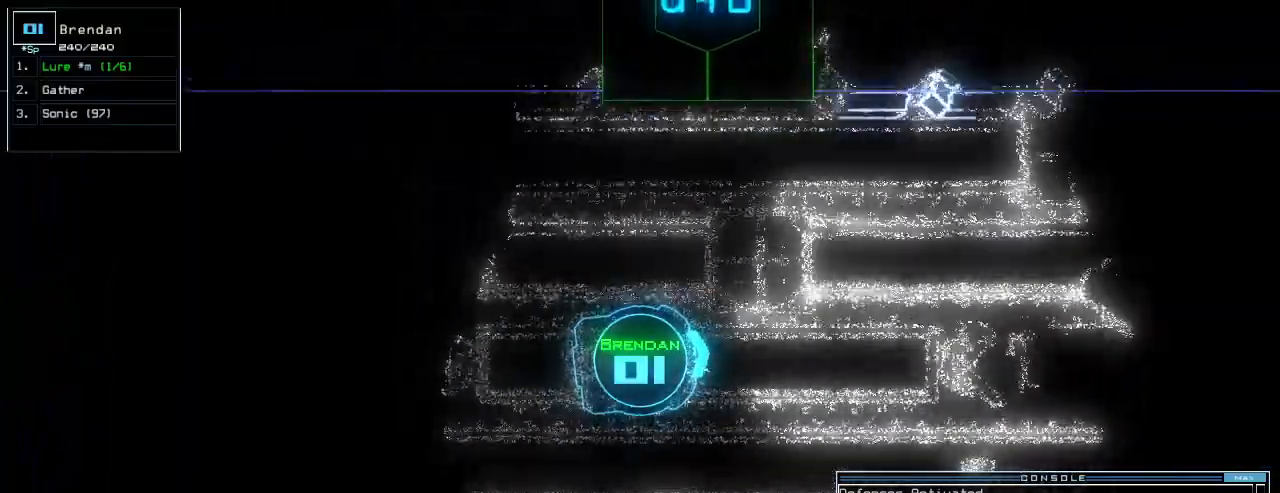
{"keys": [], "events": [[20, "return", "up"], [80, "space", "up"]]}